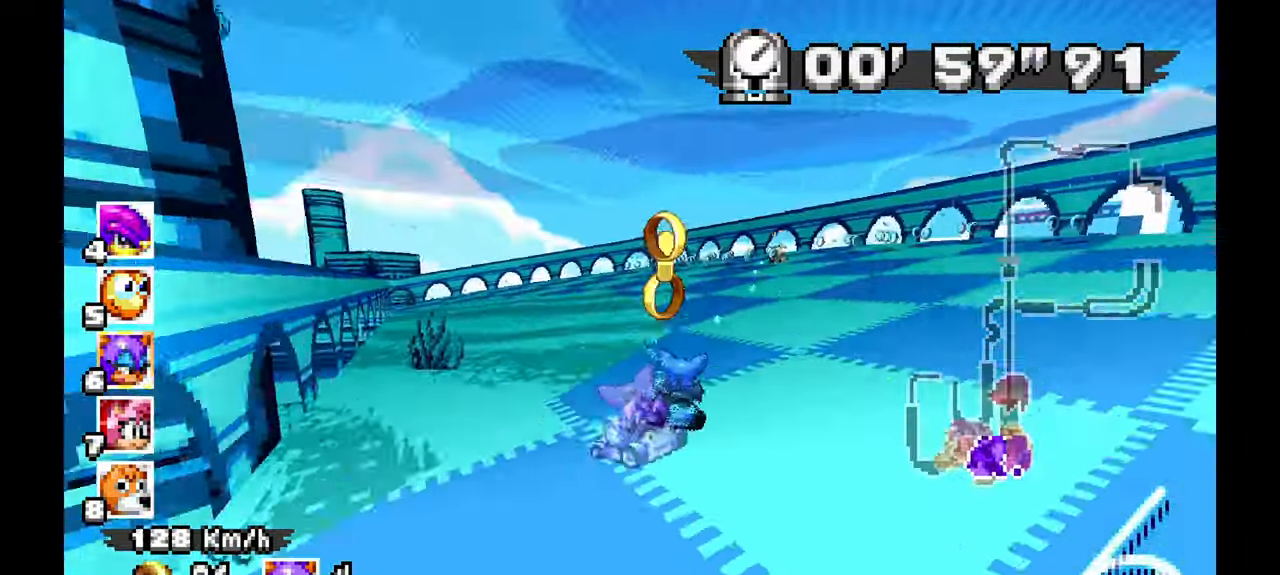
Gameplay with a controller (Xbox layout); each line is a JSON object with the inputs held at the frame after it (dt_ms = milliseconds from this image to that frame). "events" lists button and stick changes between this image and that frame as [ms after this image, input, new state], when the widget could be followed in between. Not read: C DPAD_DOWN HOME L1 L2 L3 R1 R2 R3 START X Y Z.
{"dt_ms": 500, "buttons": ["A"], "left_stick": "left", "events": [[233, "A", "down"]]}
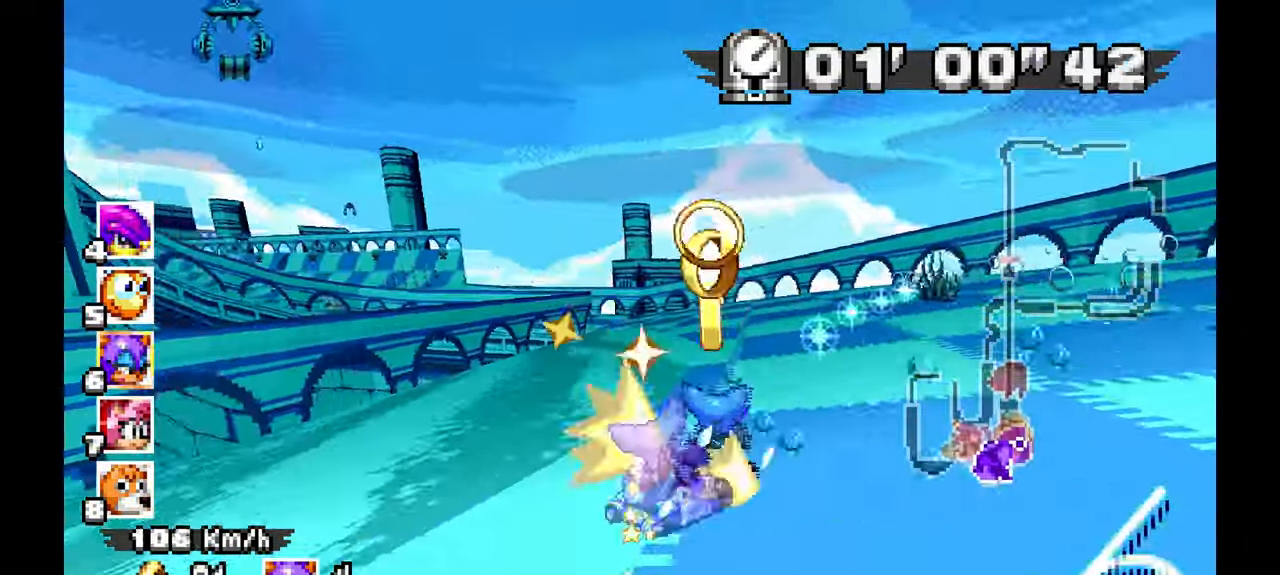
{"dt_ms": 500, "buttons": ["A"], "left_stick": "left", "events": [[333, "left_stick", "center"], [450, "left_stick", "left"]]}
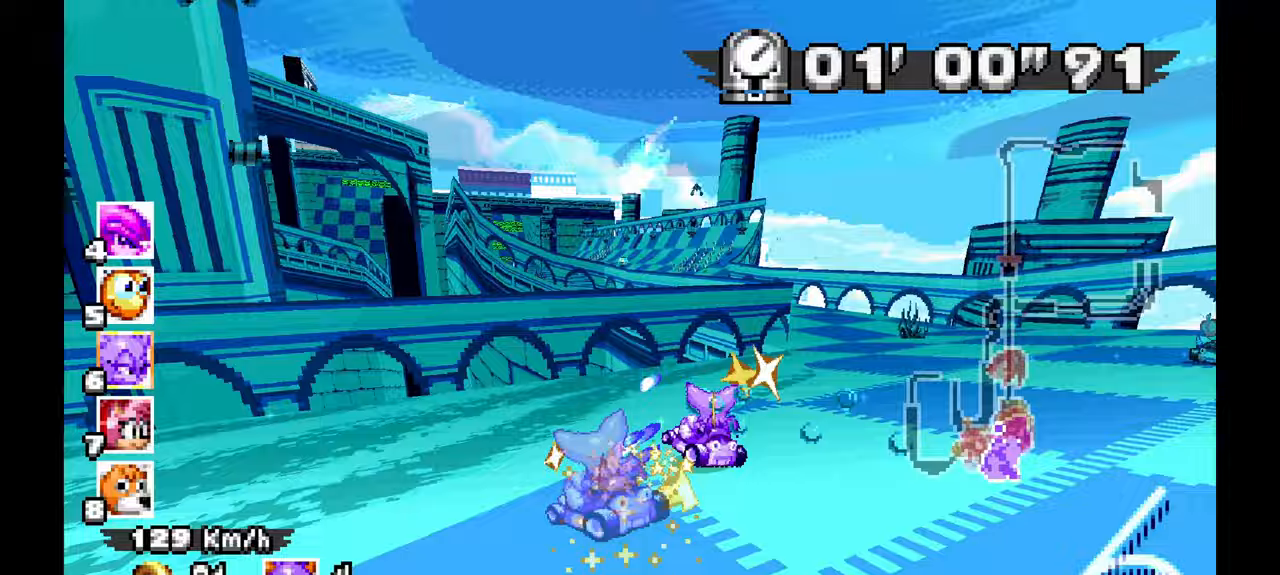
{"dt_ms": 500, "buttons": ["A"], "left_stick": "right", "events": [[17, "left_stick", "center"], [100, "left_stick", "right"]]}
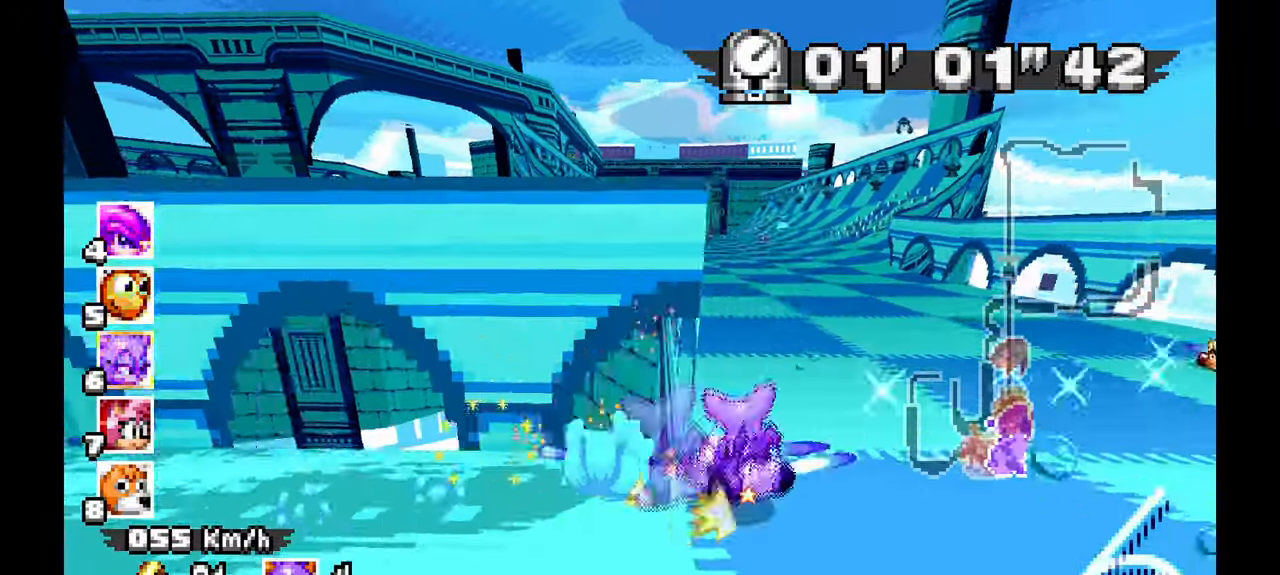
{"dt_ms": 500, "buttons": ["A"], "left_stick": "center", "events": [[250, "left_stick", "center"]]}
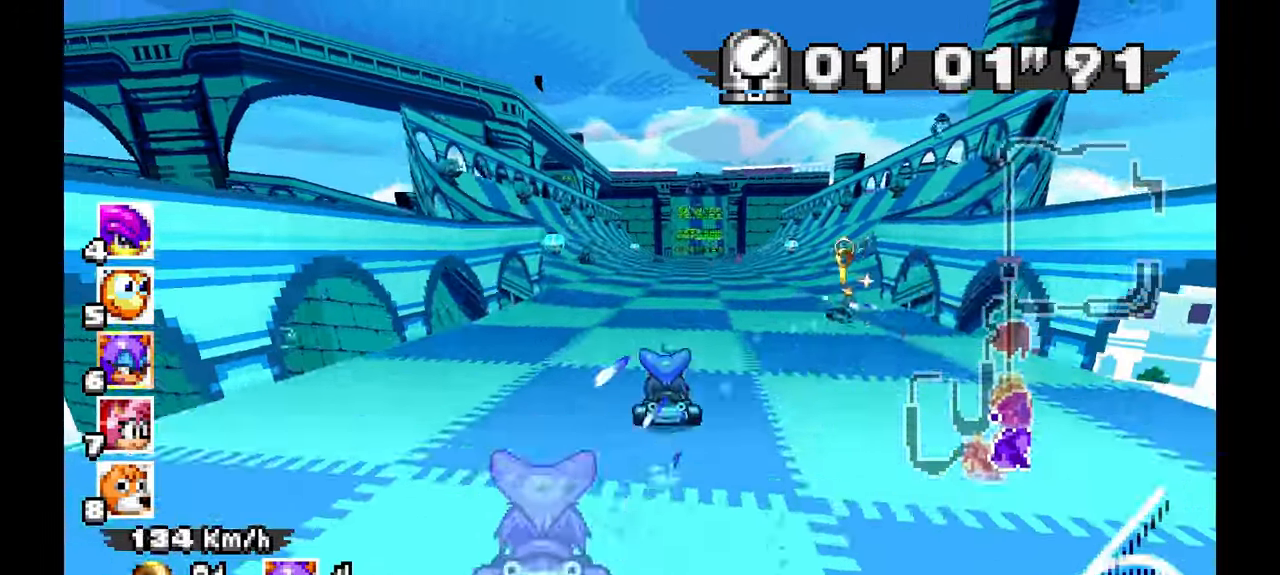
{"dt_ms": 500, "buttons": ["A"], "left_stick": "up-left", "events": [[50, "left_stick", "up-left"], [267, "left_stick", "center"], [450, "left_stick", "up-left"]]}
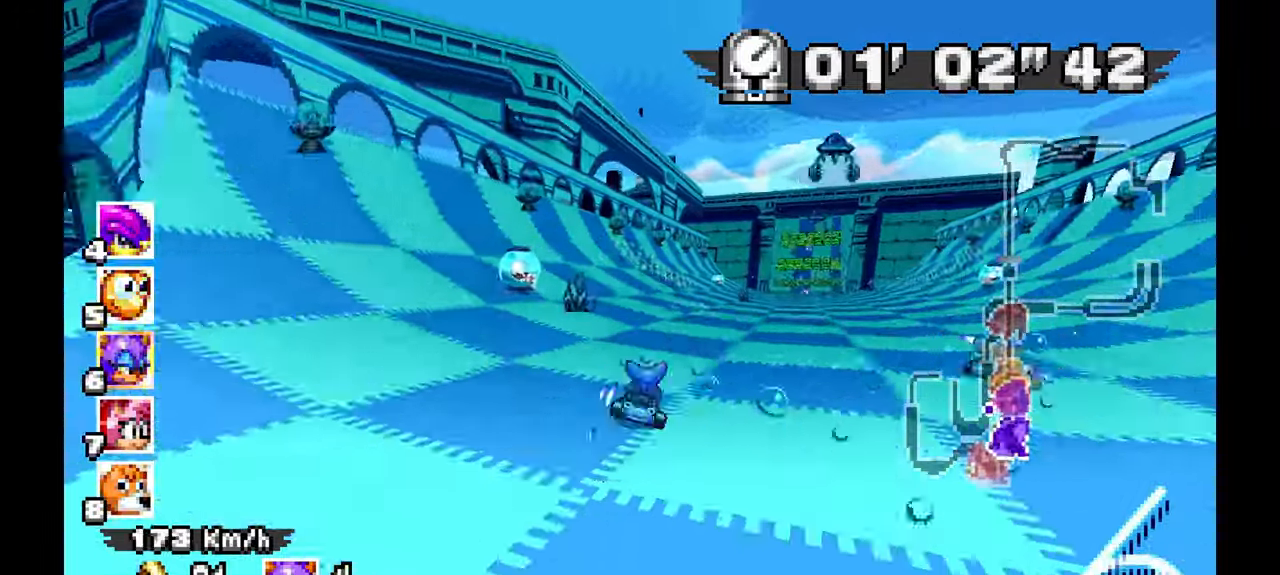
{"dt_ms": 500, "buttons": ["A"], "left_stick": "right", "events": [[67, "left_stick", "center"], [250, "left_stick", "right"]]}
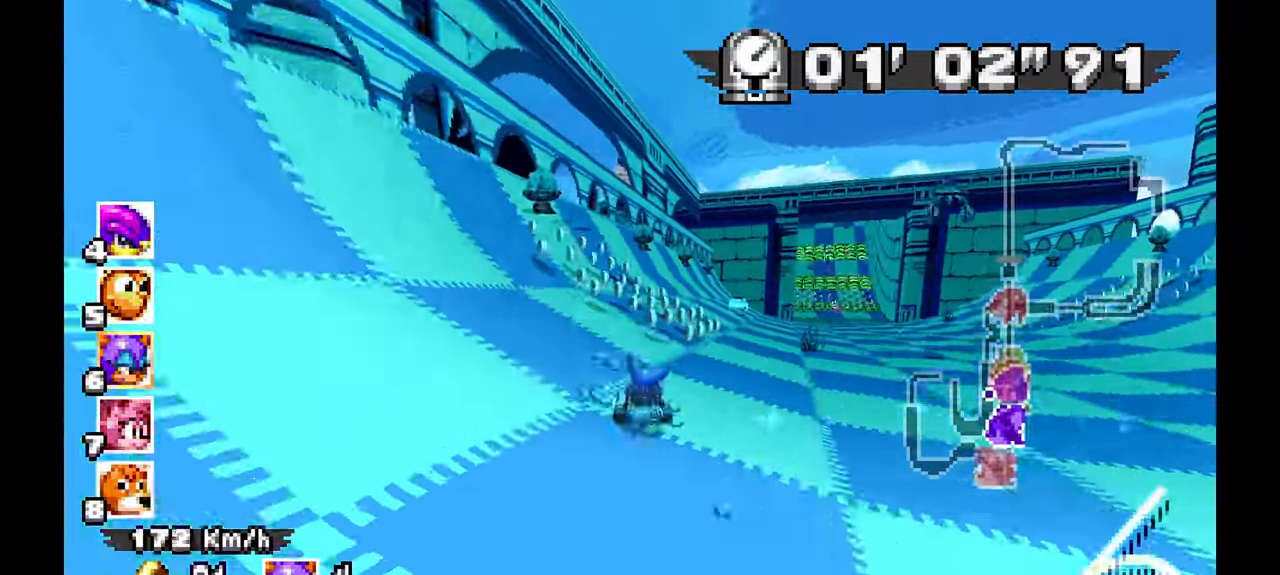
{"dt_ms": 500, "buttons": ["A"], "left_stick": "right", "events": [[17, "left_stick", "center"], [133, "left_stick", "right"]]}
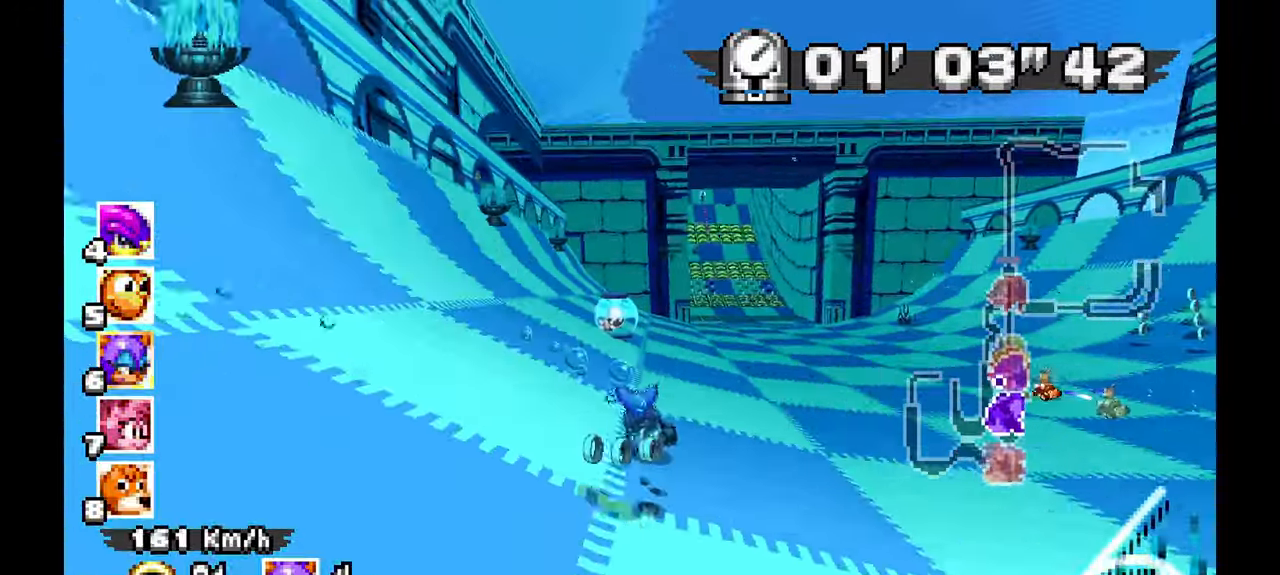
{"dt_ms": 500, "buttons": ["A"], "left_stick": "up-left", "events": [[133, "left_stick", "center"], [417, "left_stick", "up-left"]]}
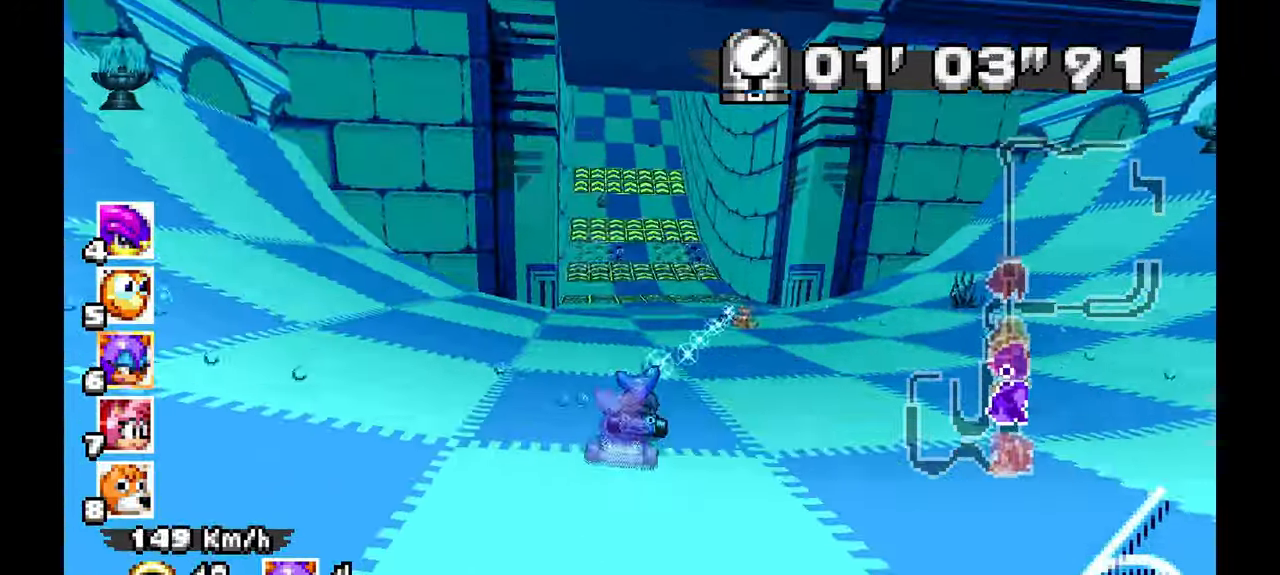
{"dt_ms": 500, "buttons": ["A"], "left_stick": "left", "events": [[400, "left_stick", "left"]]}
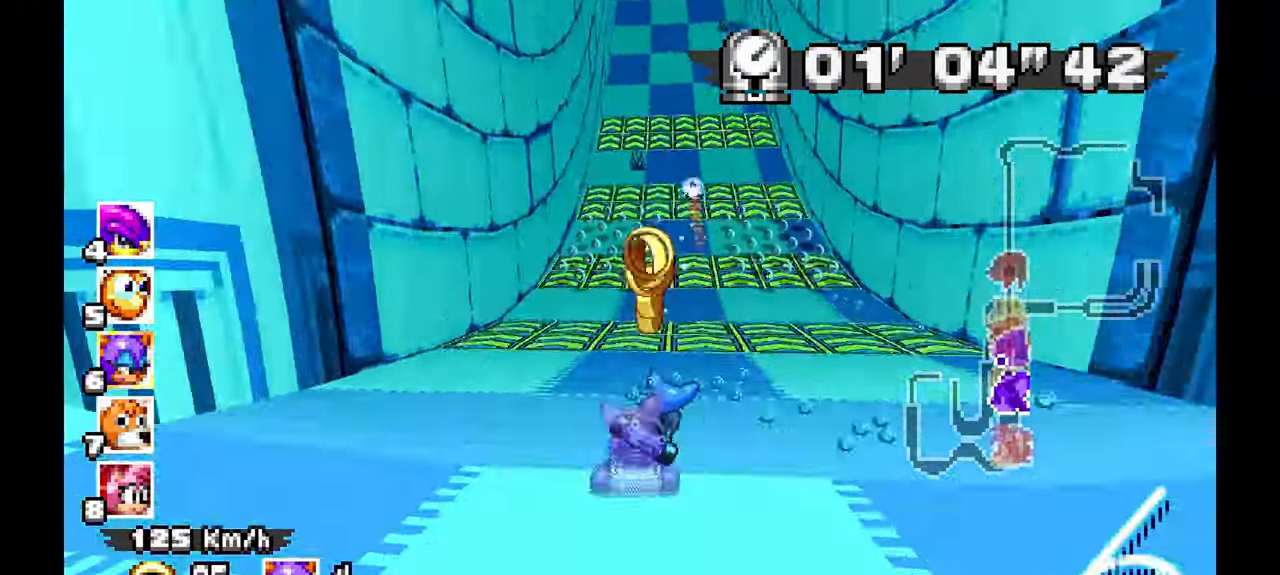
{"dt_ms": 500, "buttons": ["A"], "left_stick": "up-left", "events": [[83, "left_stick", "center"], [150, "left_stick", "right"], [333, "left_stick", "center"], [483, "left_stick", "up-left"]]}
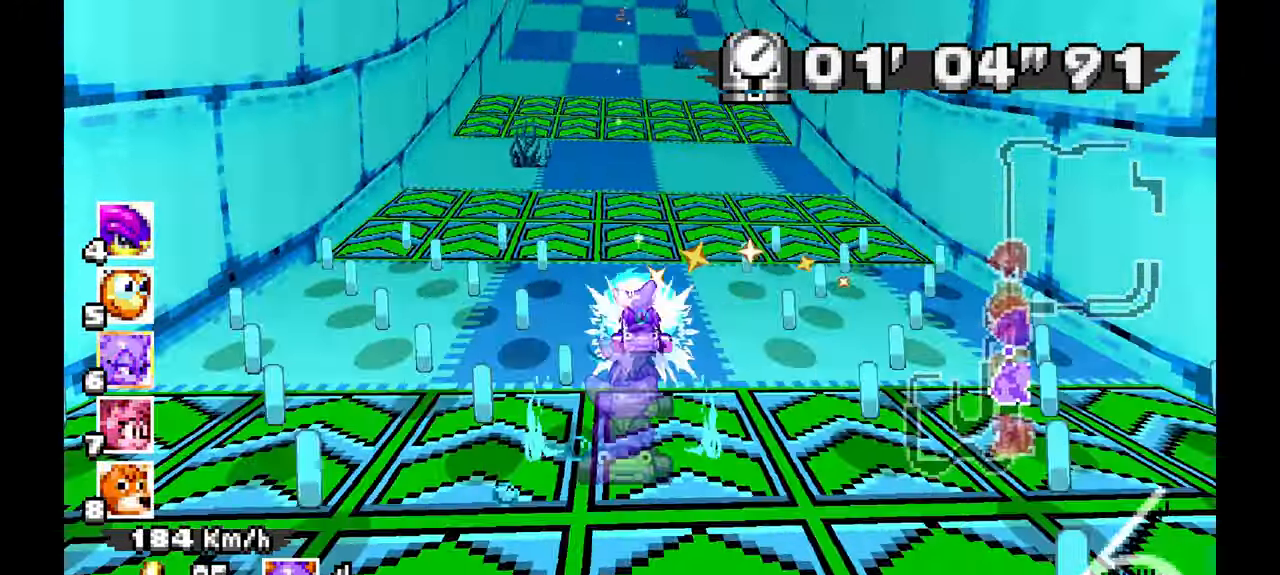
{"dt_ms": 500, "buttons": ["A"], "left_stick": "right", "events": [[183, "left_stick", "center"], [300, "left_stick", "right"]]}
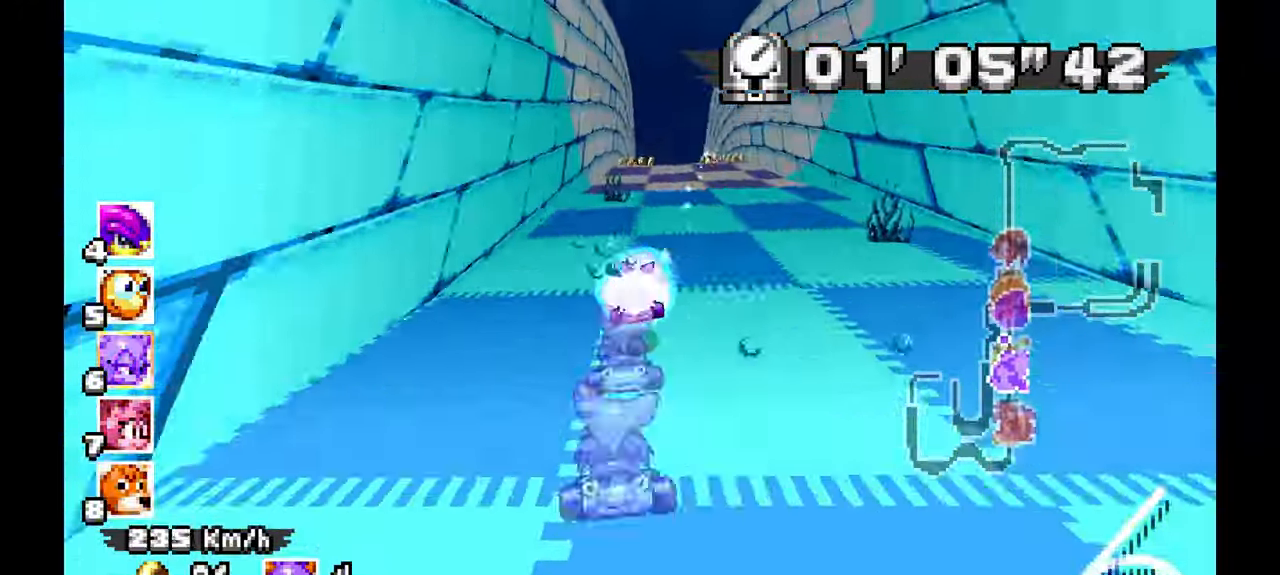
{"dt_ms": 500, "buttons": ["A"], "left_stick": "right", "events": [[17, "left_stick", "center"], [167, "left_stick", "left"], [333, "left_stick", "center"], [450, "left_stick", "right"]]}
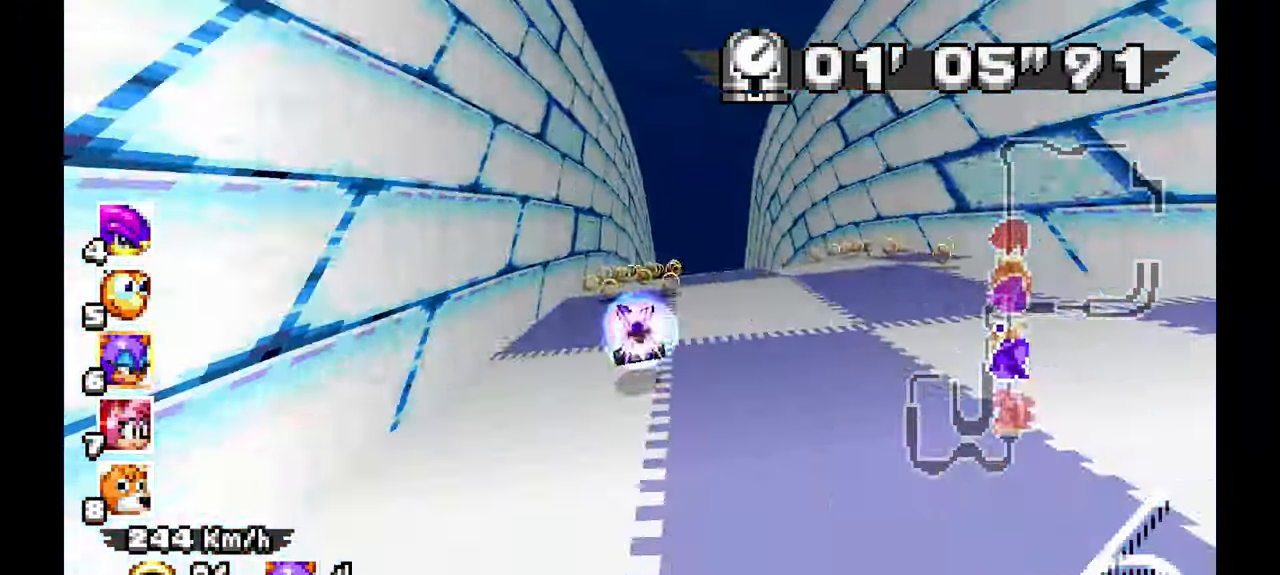
{"dt_ms": 500, "buttons": ["A"], "left_stick": "center", "events": [[217, "left_stick", "center"]]}
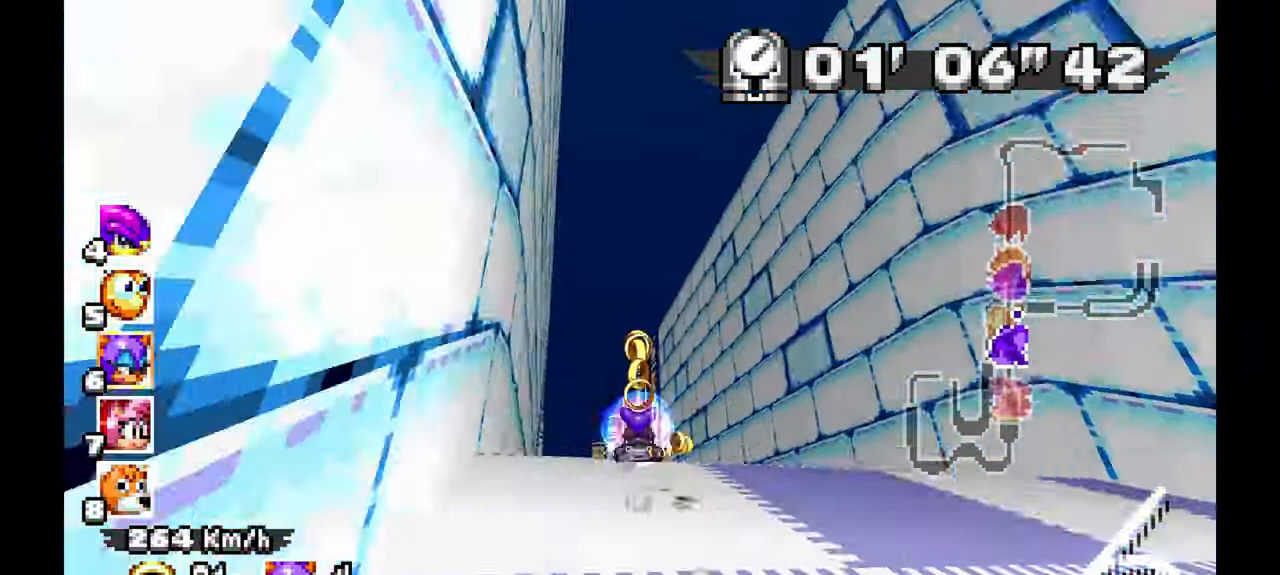
{"dt_ms": 500, "buttons": ["A"], "left_stick": "up-left", "events": [[133, "left_stick", "up-left"]]}
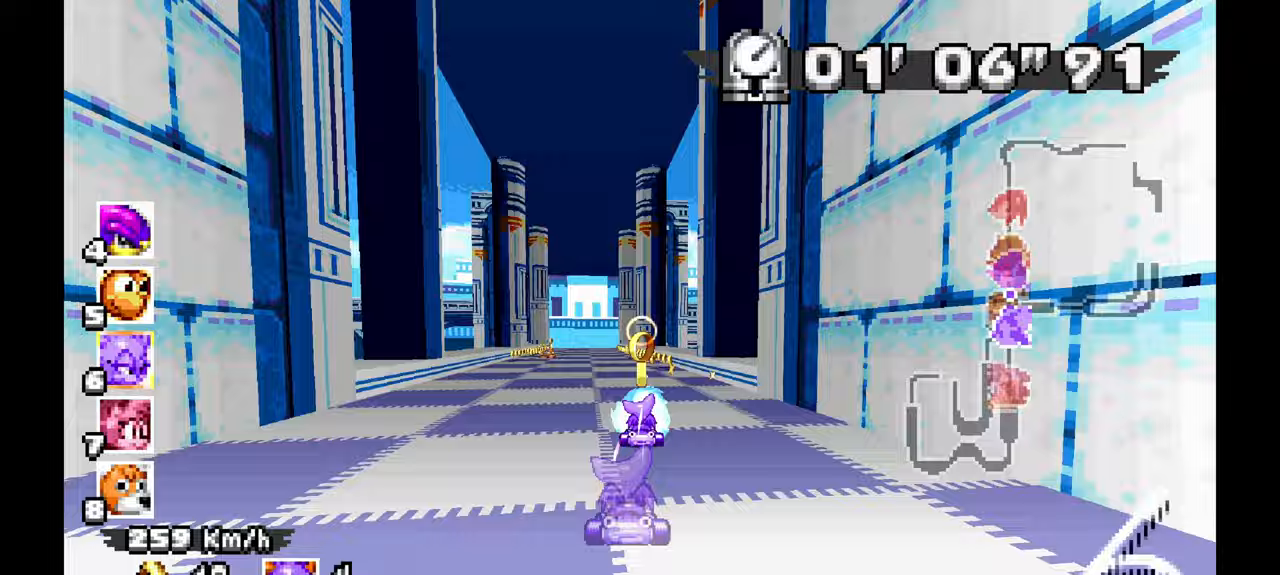
{"dt_ms": 500, "buttons": ["A"], "left_stick": "up-left", "events": [[133, "left_stick", "center"], [433, "left_stick", "up-left"]]}
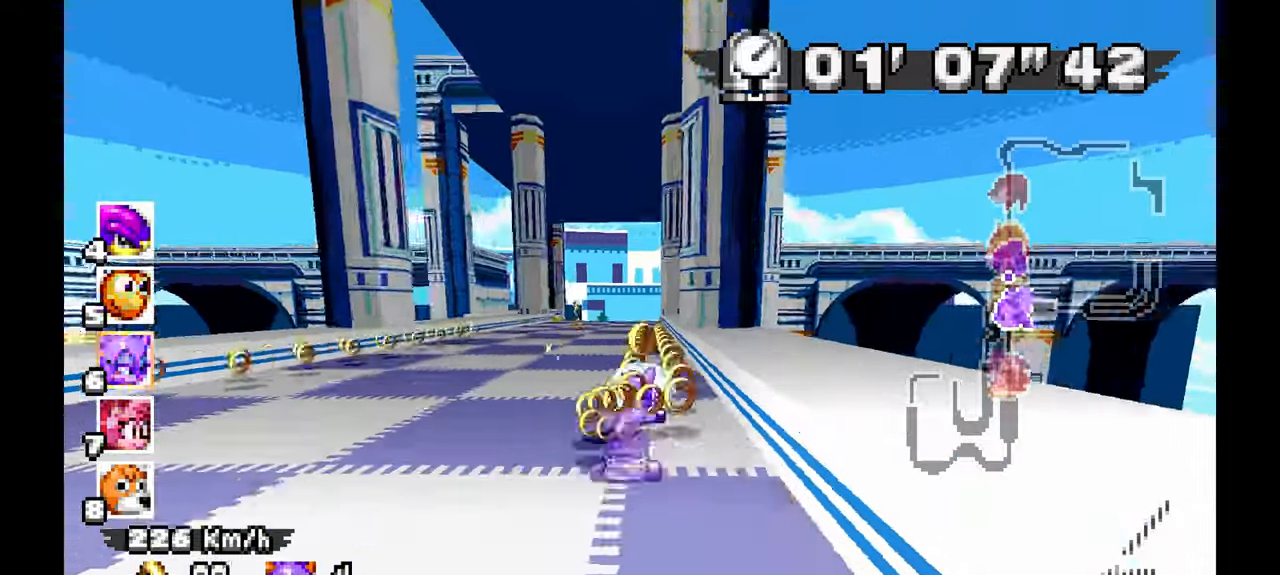
{"dt_ms": 500, "buttons": ["A"], "left_stick": "center", "events": [[133, "left_stick", "center"], [283, "left_stick", "up"], [333, "left_stick", "center"]]}
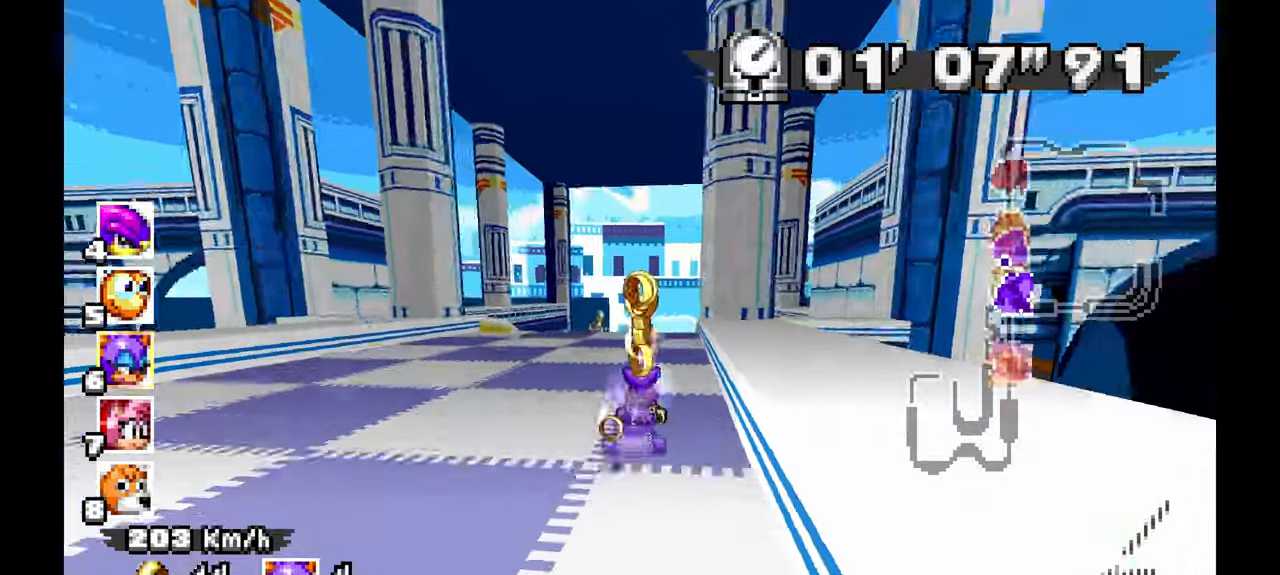
{"dt_ms": 500, "buttons": ["A"], "left_stick": "center", "events": []}
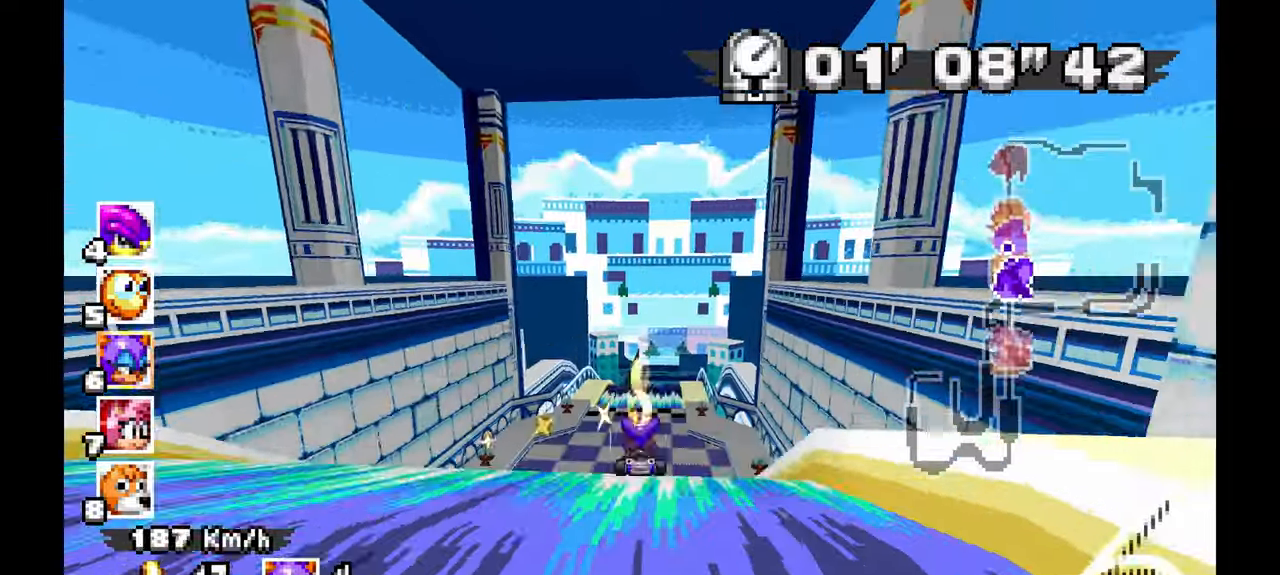
{"dt_ms": 1000, "buttons": ["A"], "left_stick": "up-left", "events": [[400, "left_stick", "right"], [500, "left_stick", "center"], [600, "left_stick", "up"], [650, "left_stick", "center"], [817, "left_stick", "up-left"]]}
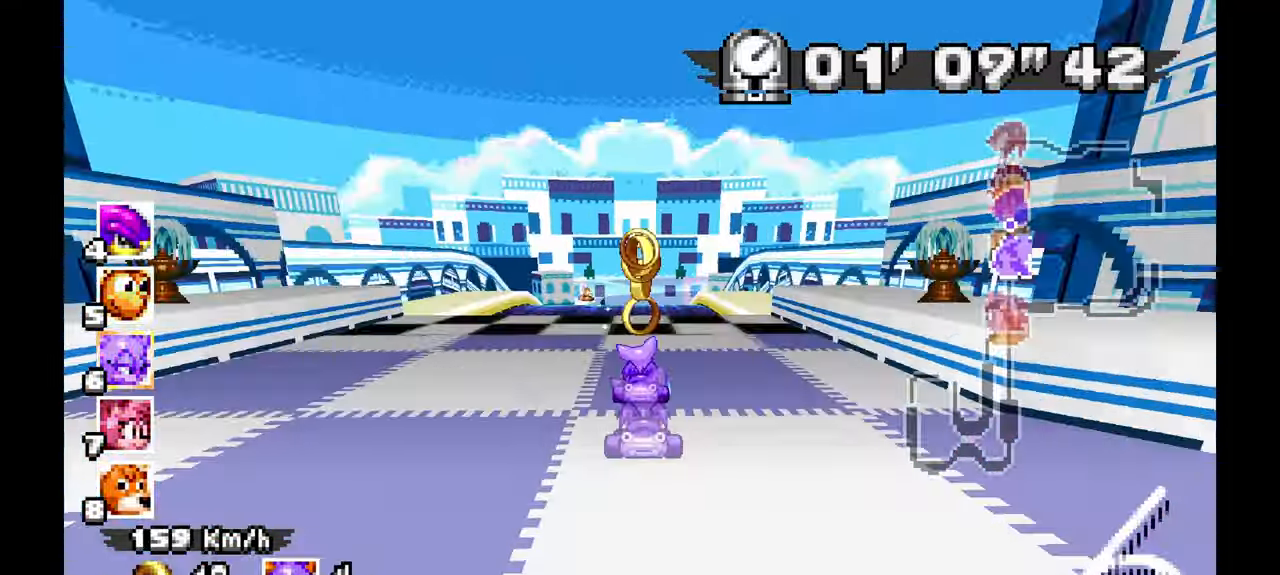
{"dt_ms": 500, "buttons": ["A"], "left_stick": "center", "events": [[17, "left_stick", "center"]]}
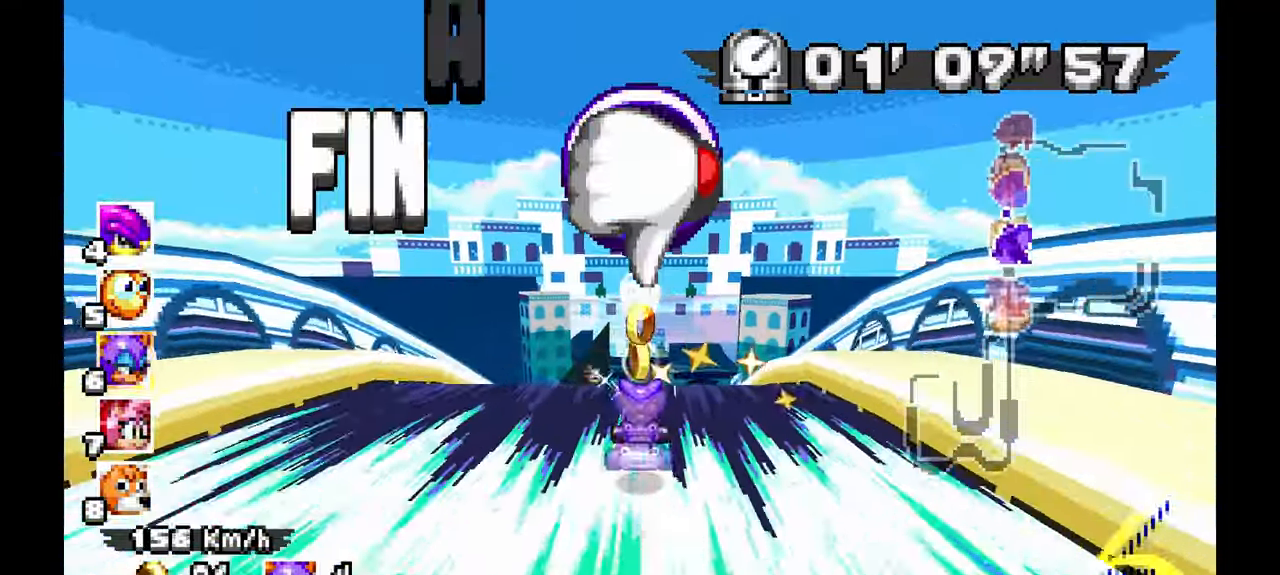
{"dt_ms": 500, "buttons": ["A"], "left_stick": "center", "events": [[117, "left_stick", "right"], [183, "left_stick", "center"]]}
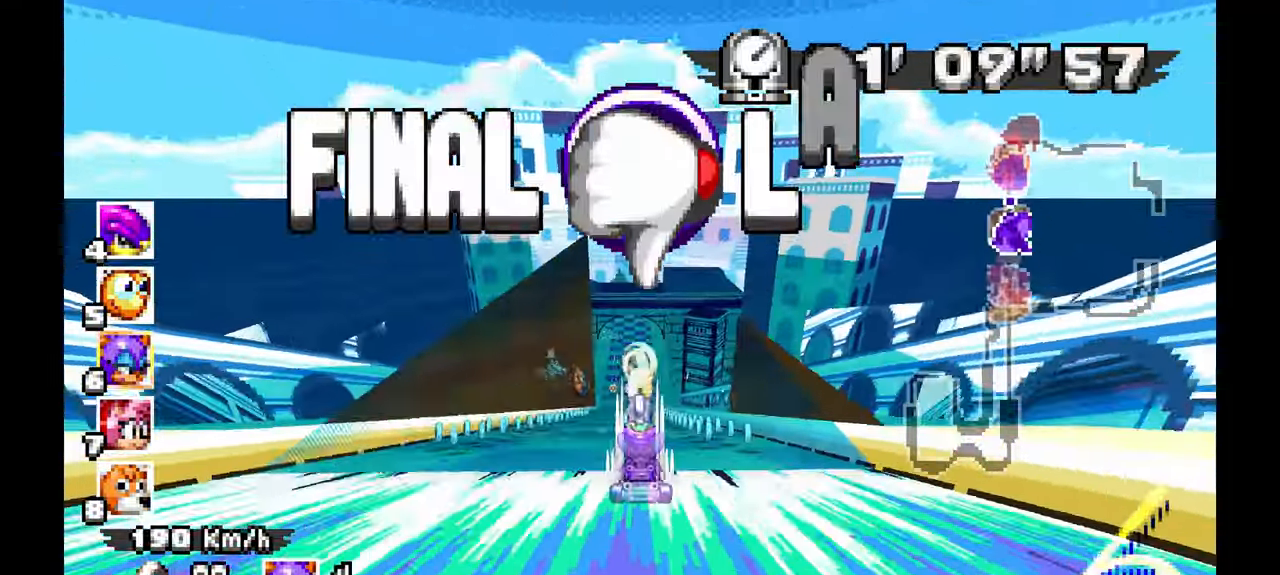
{"dt_ms": 500, "buttons": ["A"], "left_stick": "center", "events": [[33, "left_stick", "up"], [83, "left_stick", "center"], [317, "left_stick", "up-left"], [433, "left_stick", "center"]]}
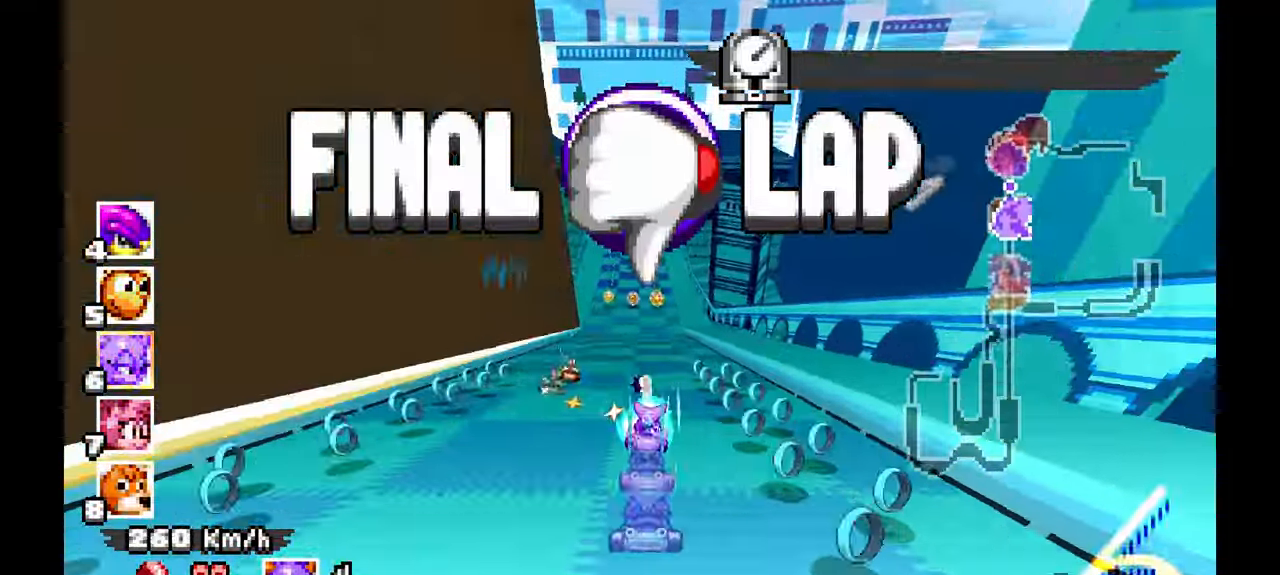
{"dt_ms": 500, "buttons": ["A"], "left_stick": "center", "events": [[100, "left_stick", "up-left"], [200, "left_stick", "center"], [300, "left_stick", "right"], [400, "left_stick", "center"]]}
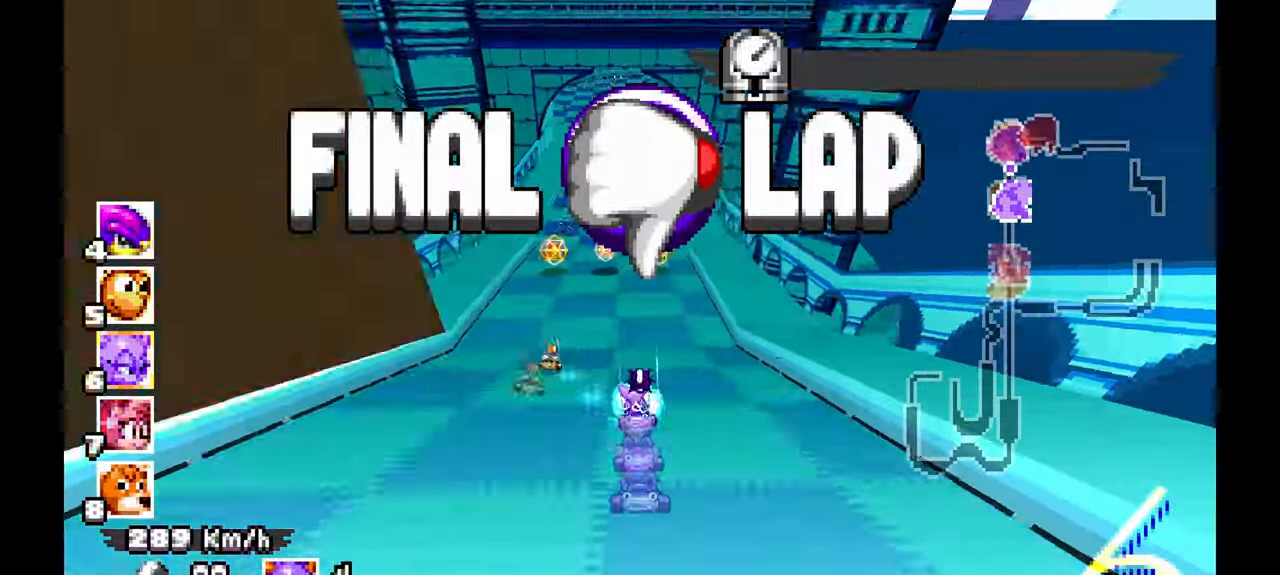
{"dt_ms": 500, "buttons": ["A"], "left_stick": "center", "events": [[50, "left_stick", "right"], [167, "left_stick", "center"], [250, "left_stick", "left"], [400, "left_stick", "center"]]}
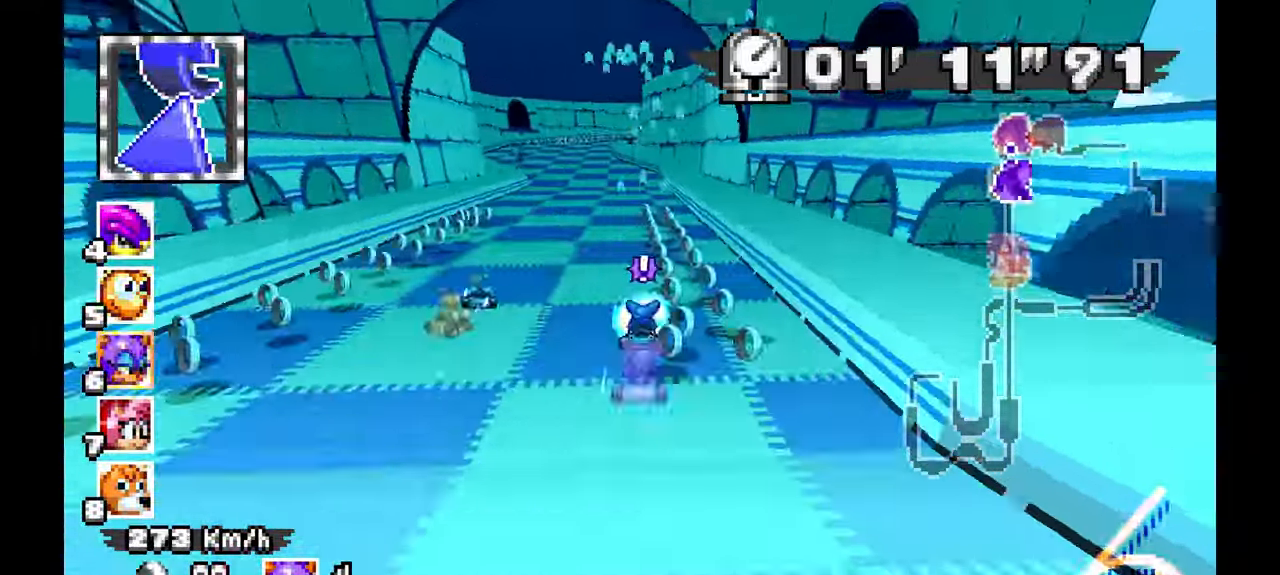
{"dt_ms": 500, "buttons": ["A"], "left_stick": "up"}
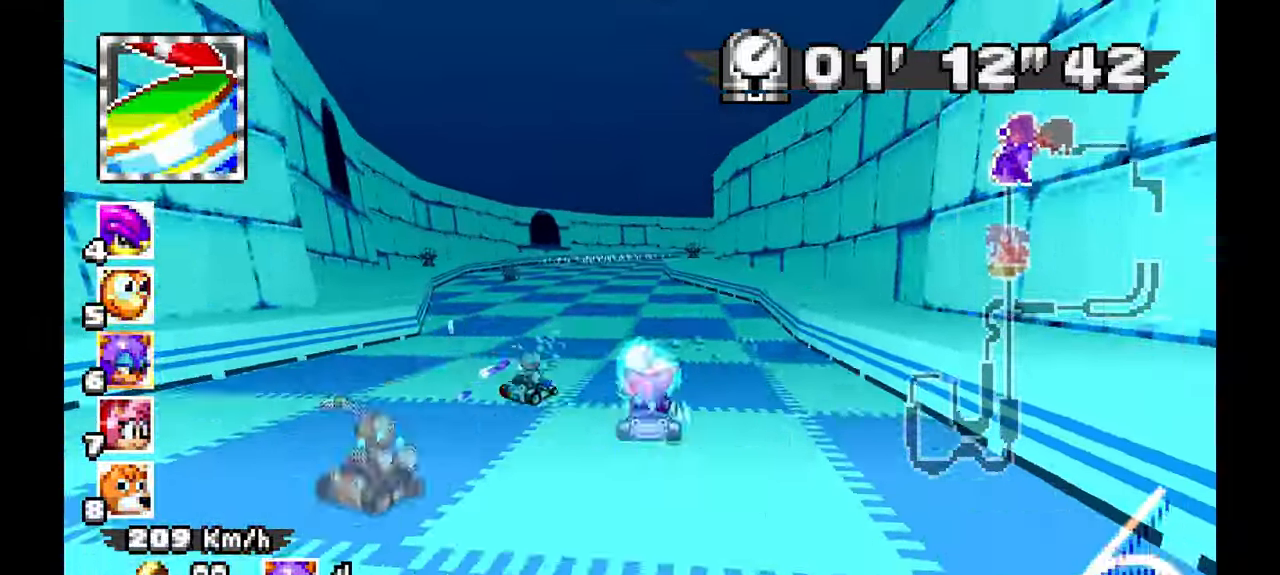
{"dt_ms": 1000, "buttons": ["A"], "left_stick": "right"}
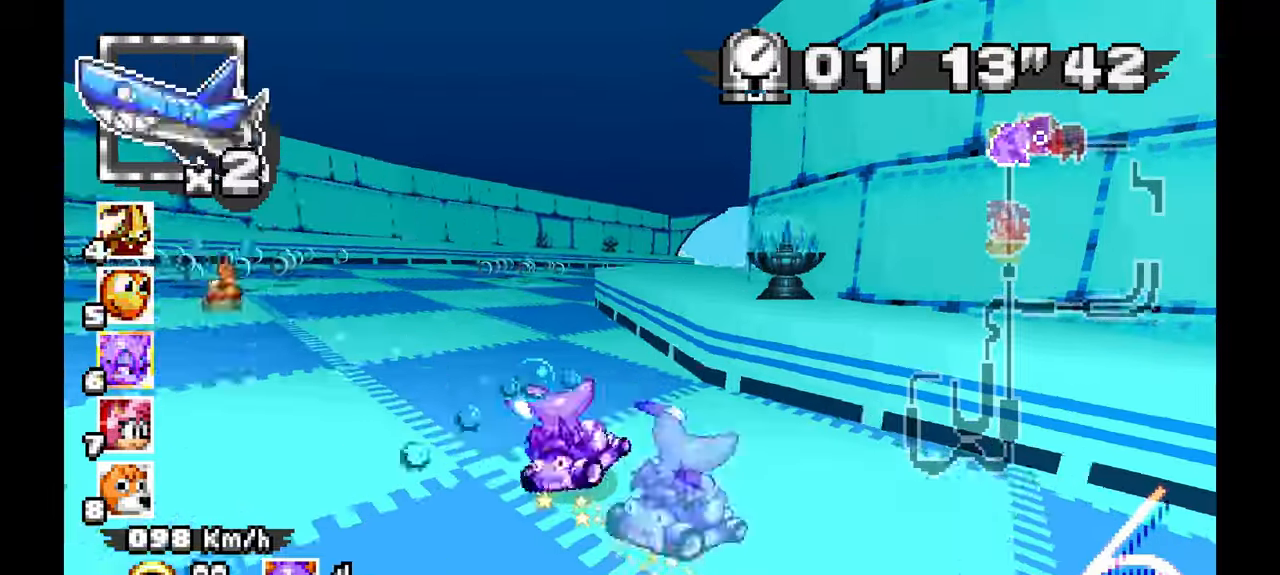
{"dt_ms": 500, "buttons": ["A"], "left_stick": "center"}
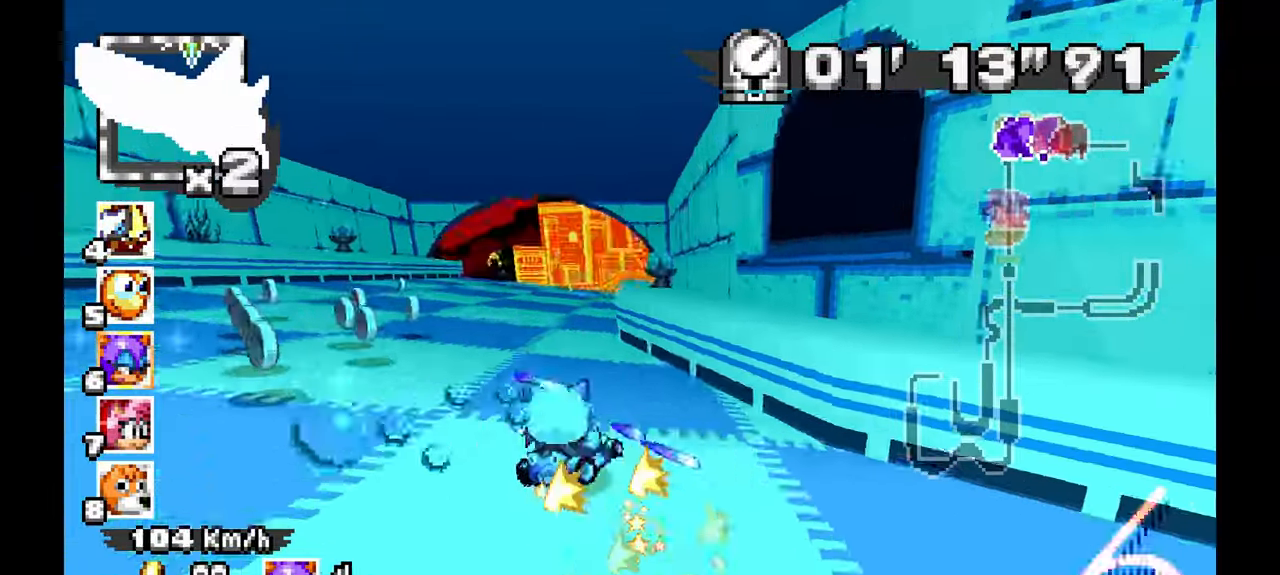
{"dt_ms": 500, "buttons": ["A"], "left_stick": "left", "events": [[133, "left_stick", "left"]]}
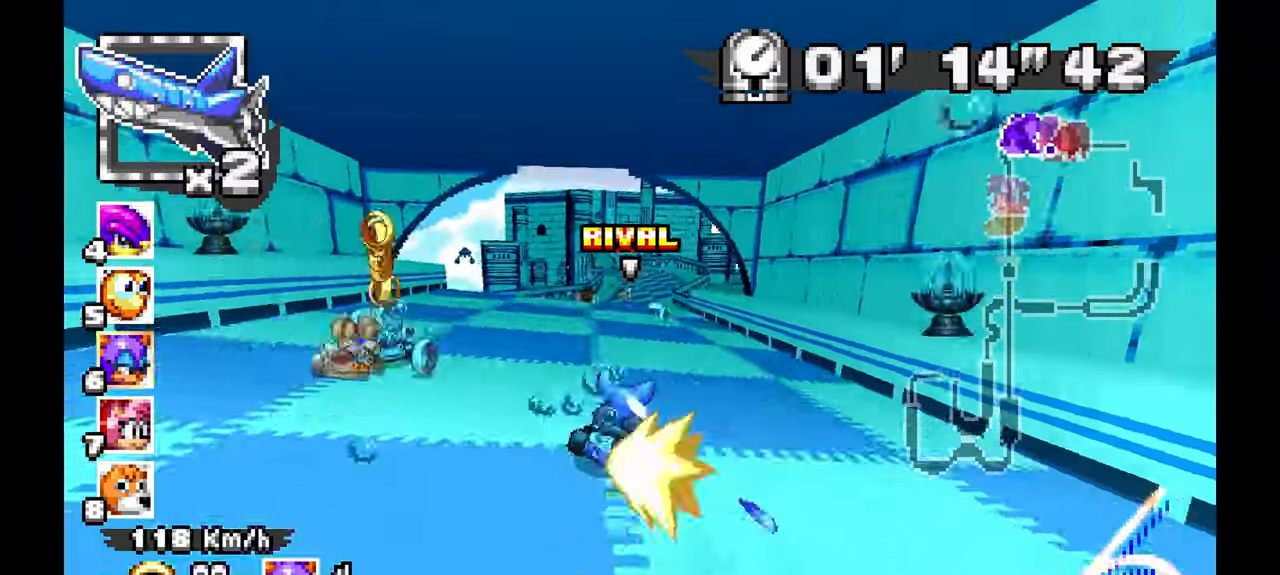
{"dt_ms": 500, "buttons": ["A"], "left_stick": "center"}
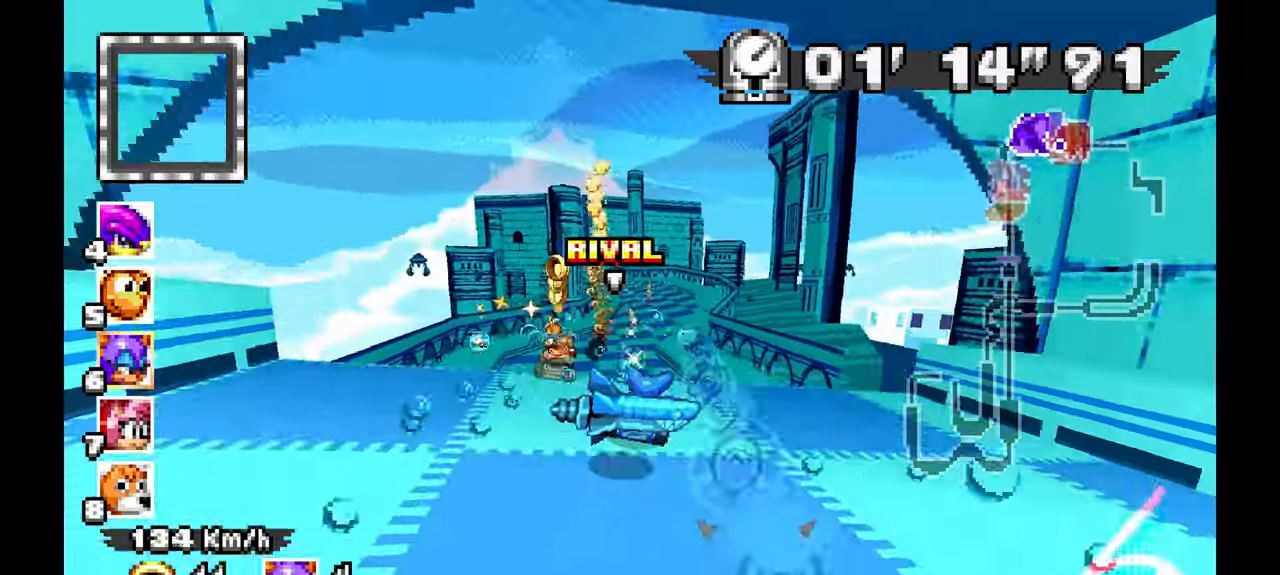
{"dt_ms": 1000, "buttons": ["A"], "left_stick": "center"}
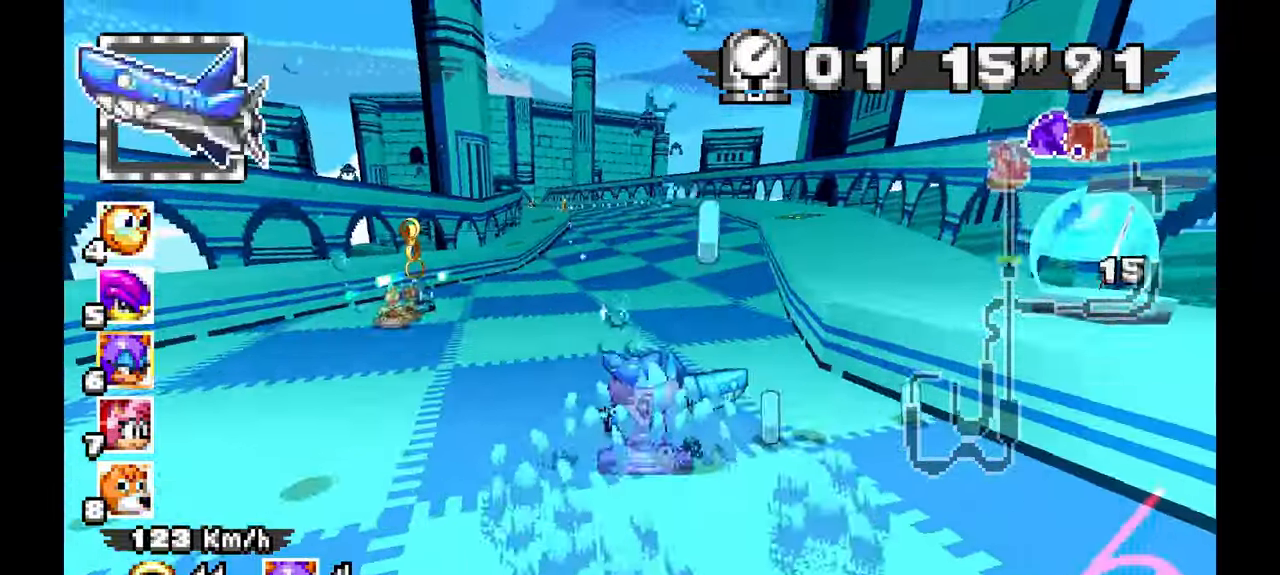
{"dt_ms": 500, "buttons": ["A"], "left_stick": "center", "events": [[100, "left_stick", "up-left"], [300, "left_stick", "center"]]}